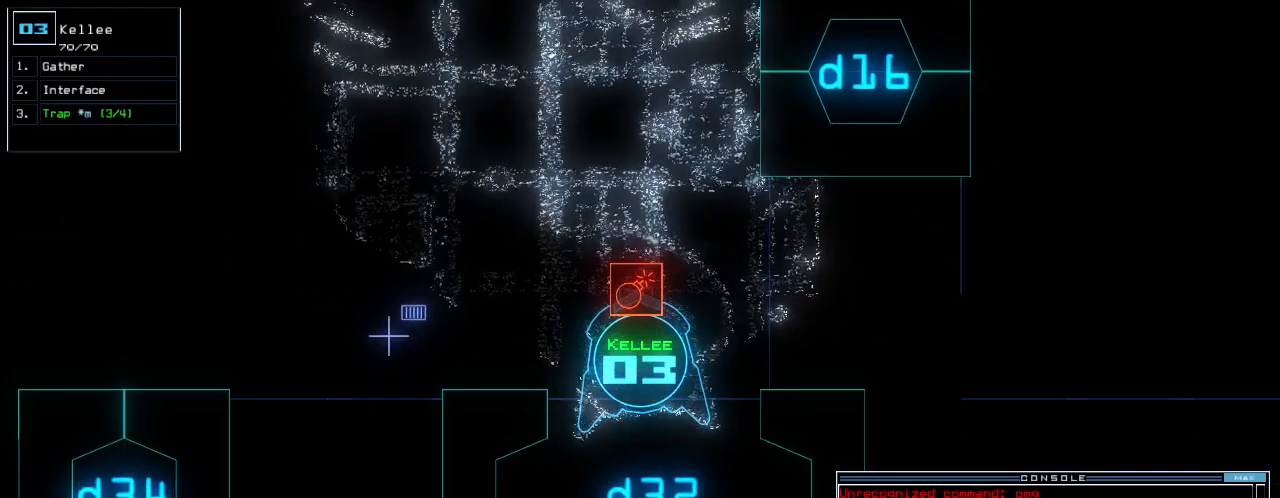
Gameplay with keyboard; each line is a JSON object with the keys held at the frame after it. "events" lists presses ("down") and releases ("up") of ".", "0", "1", "2", "3", "4", "5", "6", "7", "8", "9", "a", "b", "backspace", "c", "caps_lock", "comma", "ctrl_l", "ctrl_r", "d", "down", "e", "equals", "escape", "f", "f7", "g", "h", "i", "j", "k", "l", "left", "m", "minus", "n", "o", "p", "q", "quote", "r", "return", "right", "s", "semicolon", "shift_l", "shift_r", "space", "t", "tab", "tilde", "u", "up", "v", "w", "x", "y" and "z" between this image and that frame as [ms after this image, input, new state], when the widget could be followed in between. No other keys are recorded. Mouse input is not recorded.
{"keys": ["space"], "events": [[120, "up", "down"], [220, "up", "up"], [460, "space", "down"]]}
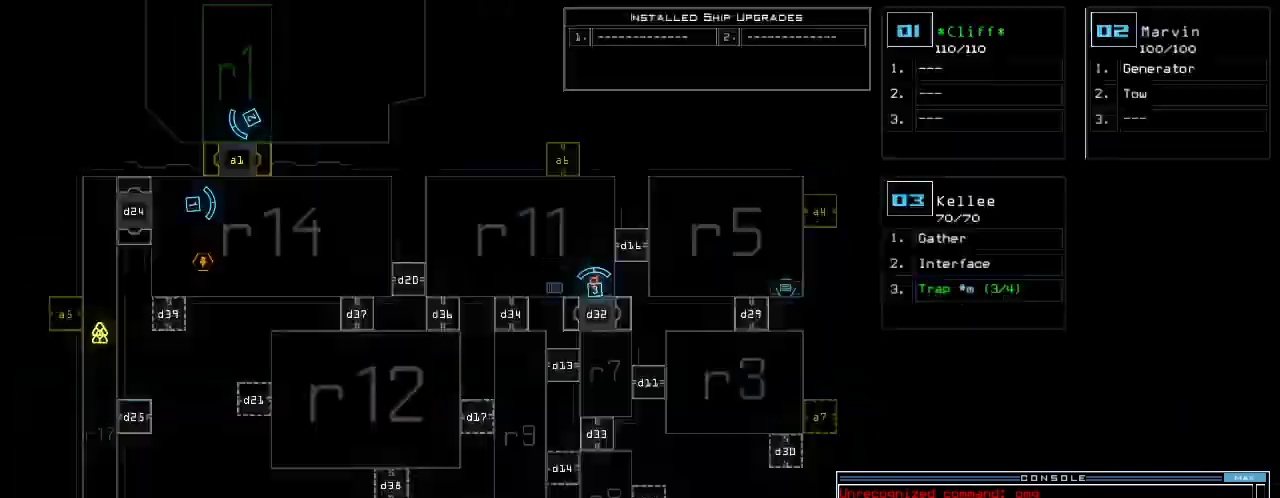
{"keys": [], "events": [[40, "space", "up"]]}
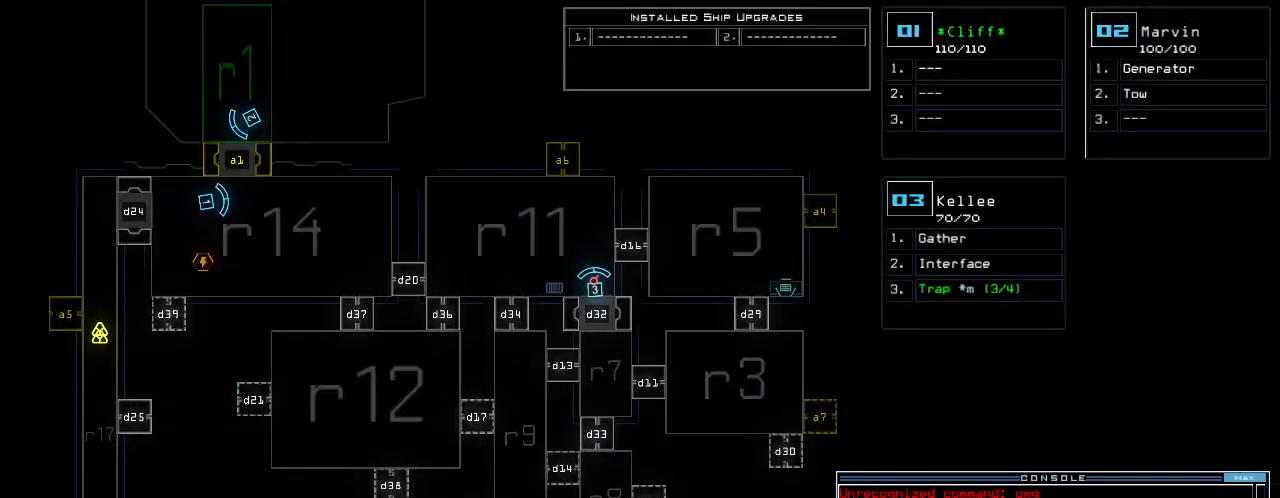
{"keys": [], "events": []}
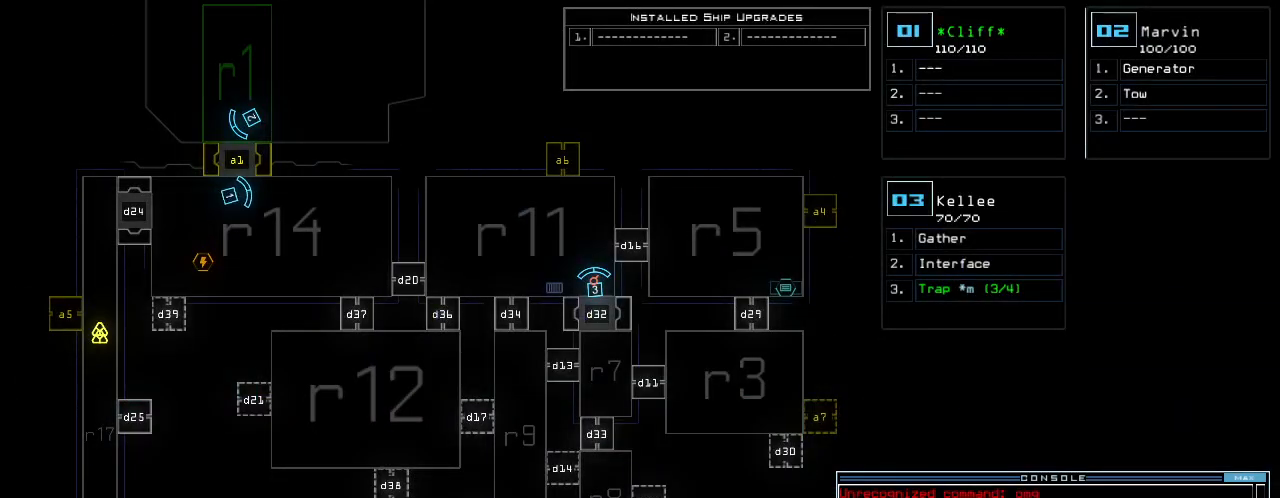
{"keys": [], "events": []}
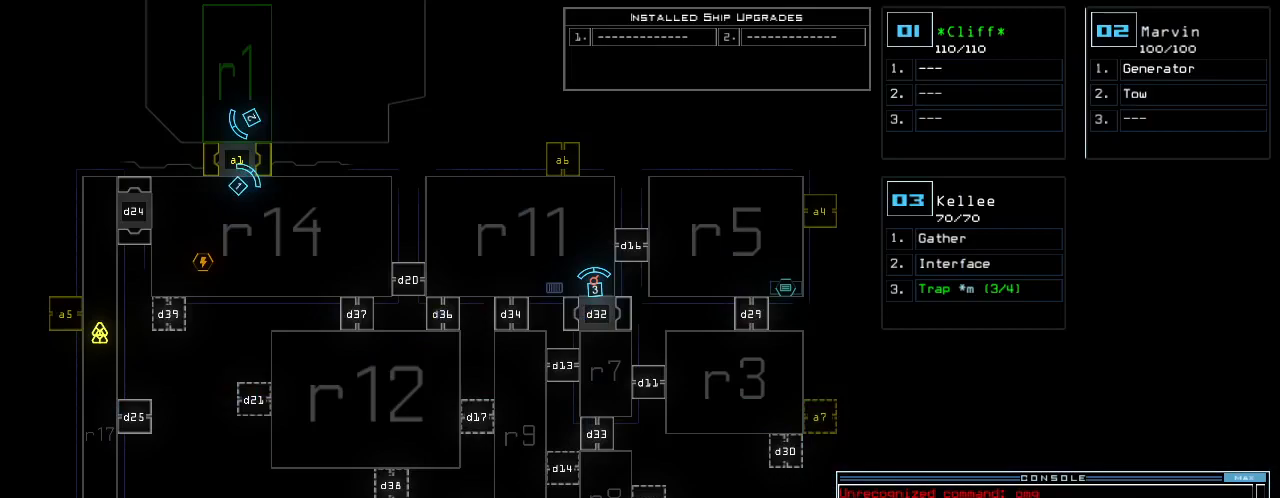
{"keys": ["down", "right"], "events": [[300, "2", "down"], [300, "down", "down"], [340, "2", "up"], [480, "right", "down"]]}